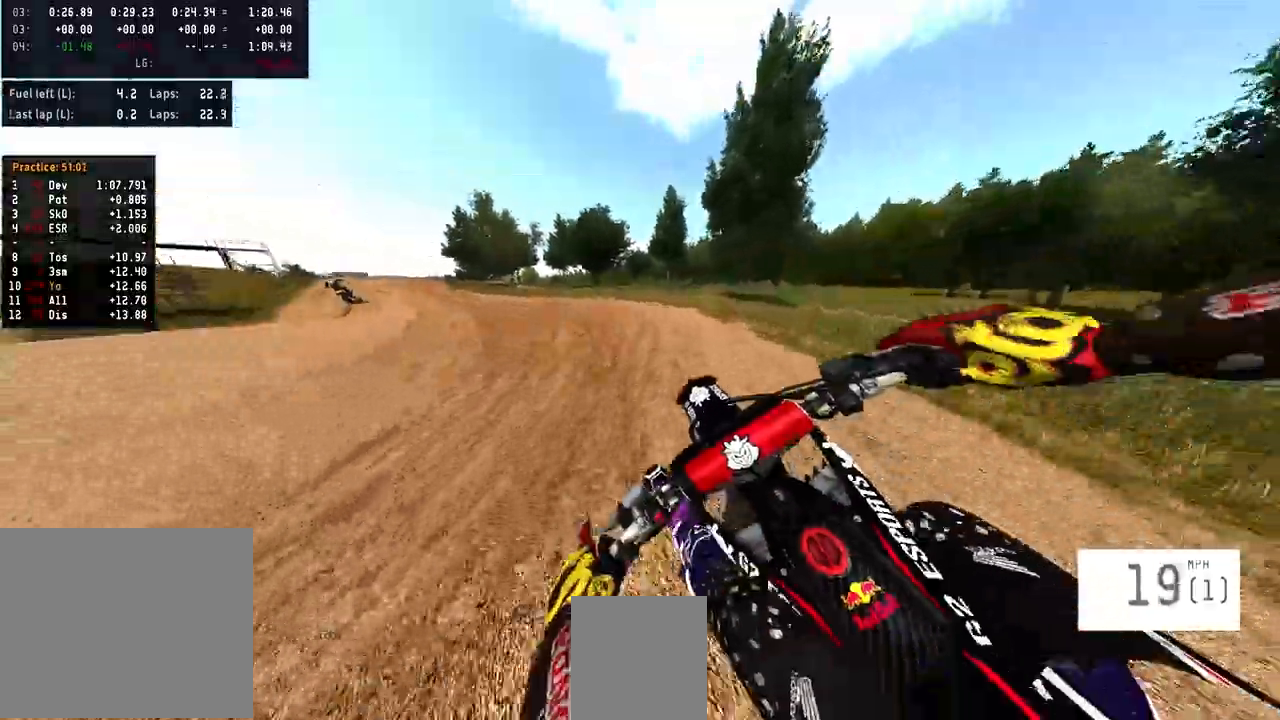
Gameplay with a controller (PlayStation layout); each line is a JSON object with the inputs held at the frame after it. "events" lists button and stick changes between this image and that frame as [ms after this image, input, new state], when the widget could be followed in between. Not read: R1.
{"buttons": ["R2"], "left_stick": "center", "right_stick": "center", "events": [[67, "TRIANGLE", "up"], [433, "left_stick", "center"]]}
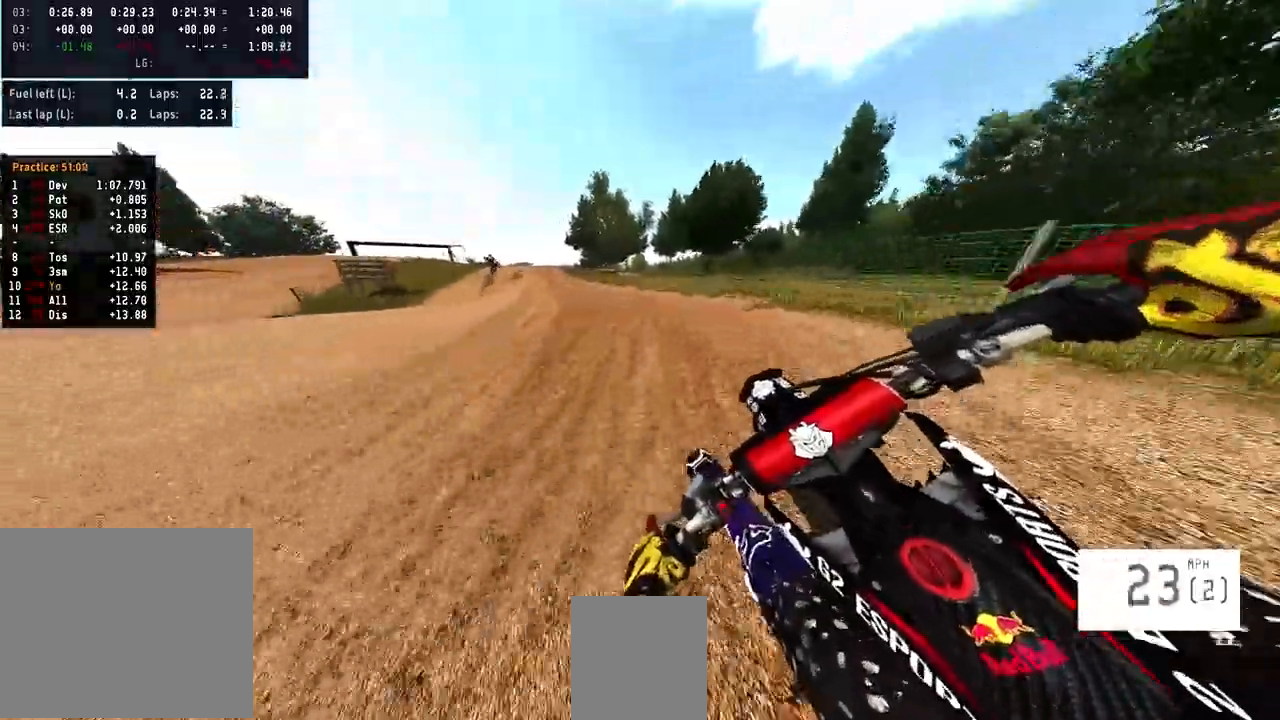
{"buttons": ["R2"], "left_stick": "center", "right_stick": "center", "events": []}
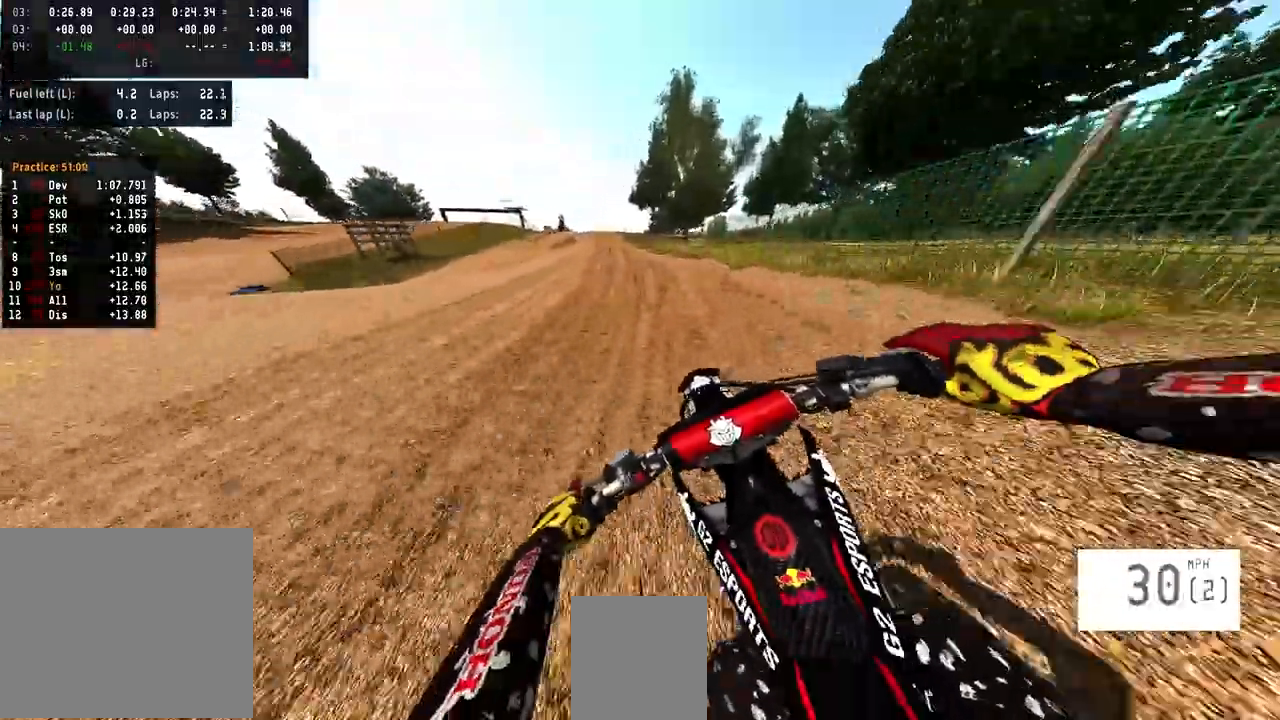
{"buttons": ["R2"], "left_stick": "left", "right_stick": "center", "events": [[467, "left_stick", "left"]]}
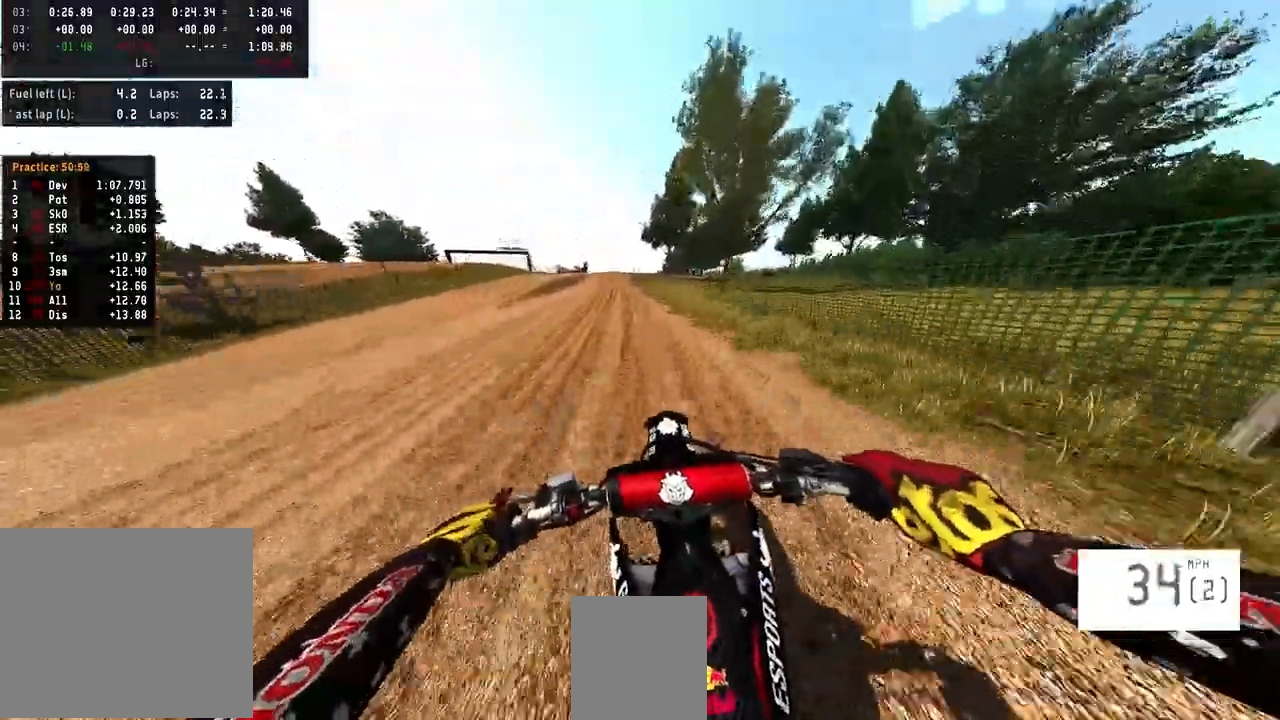
{"buttons": ["R2"], "left_stick": "center", "right_stick": "center", "events": [[100, "left_stick", "center"]]}
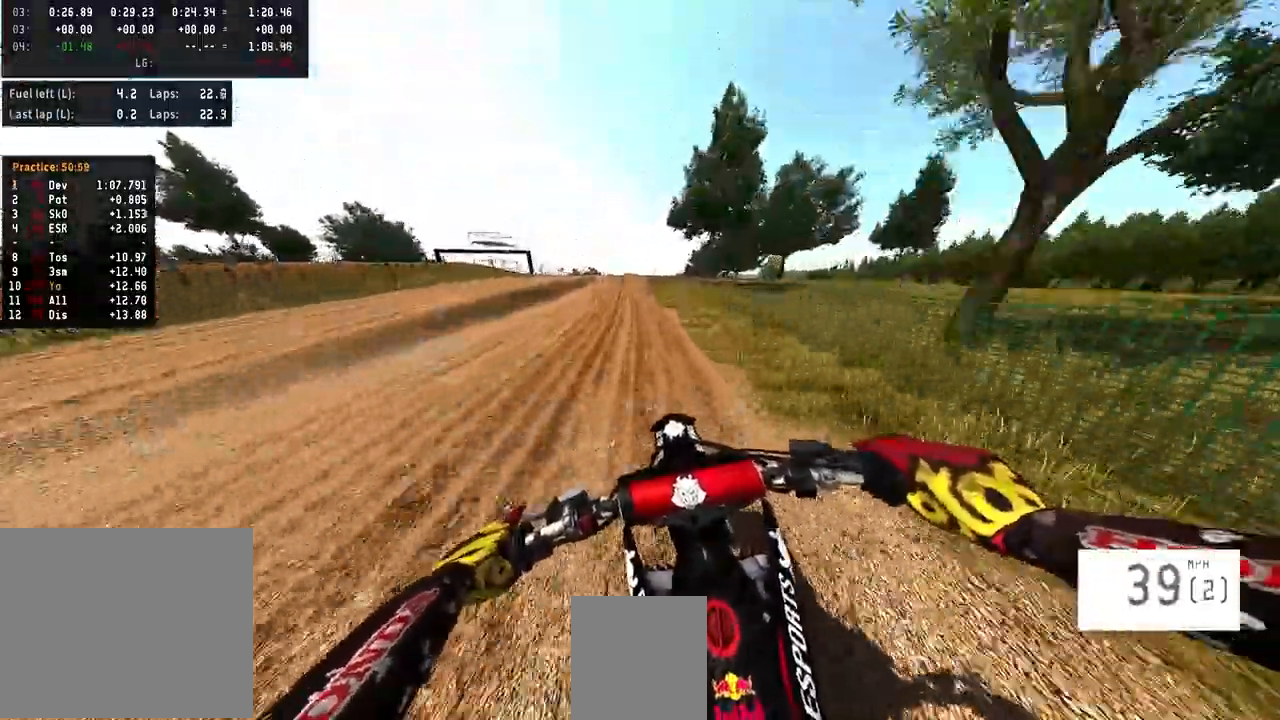
{"buttons": ["R2", "R3"], "left_stick": "left", "right_stick": "center", "events": [[33, "left_stick", "left"], [400, "R3", "down"]]}
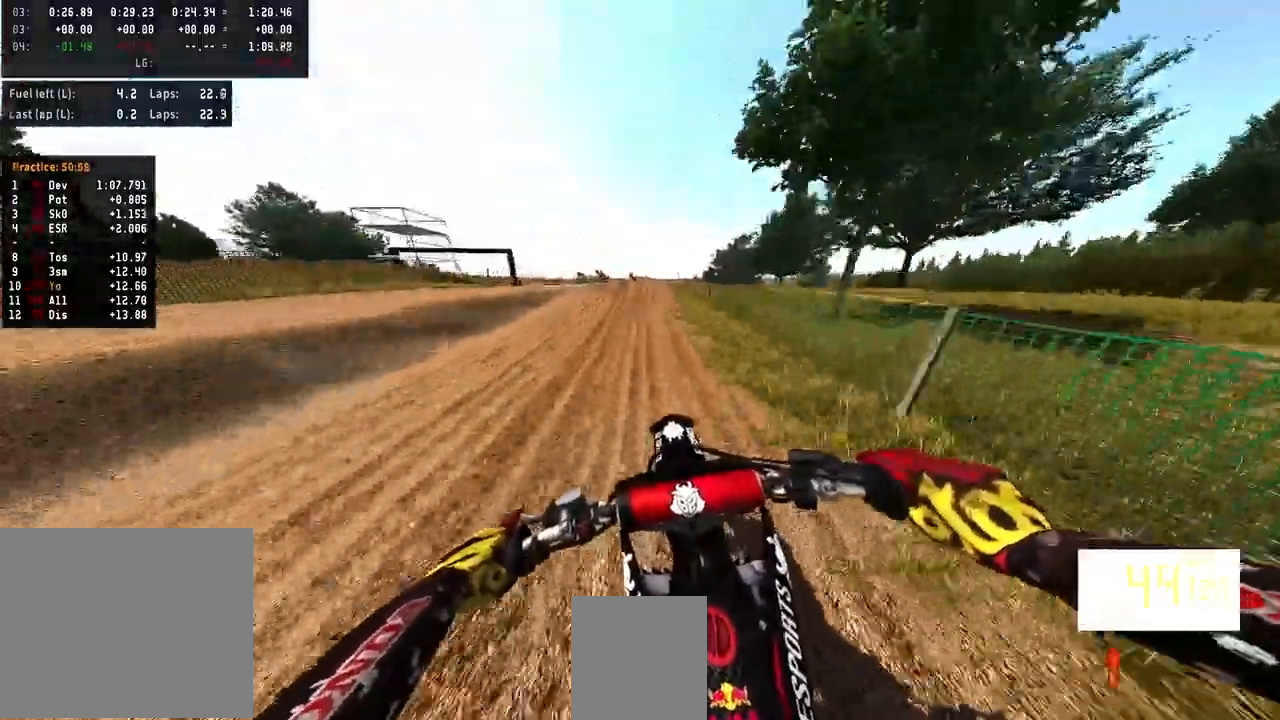
{"buttons": ["R2"], "left_stick": "center", "right_stick": "up-left", "events": [[33, "R3", "up"], [233, "left_stick", "up-right"], [367, "left_stick", "center"], [367, "right_stick", "up-left"]]}
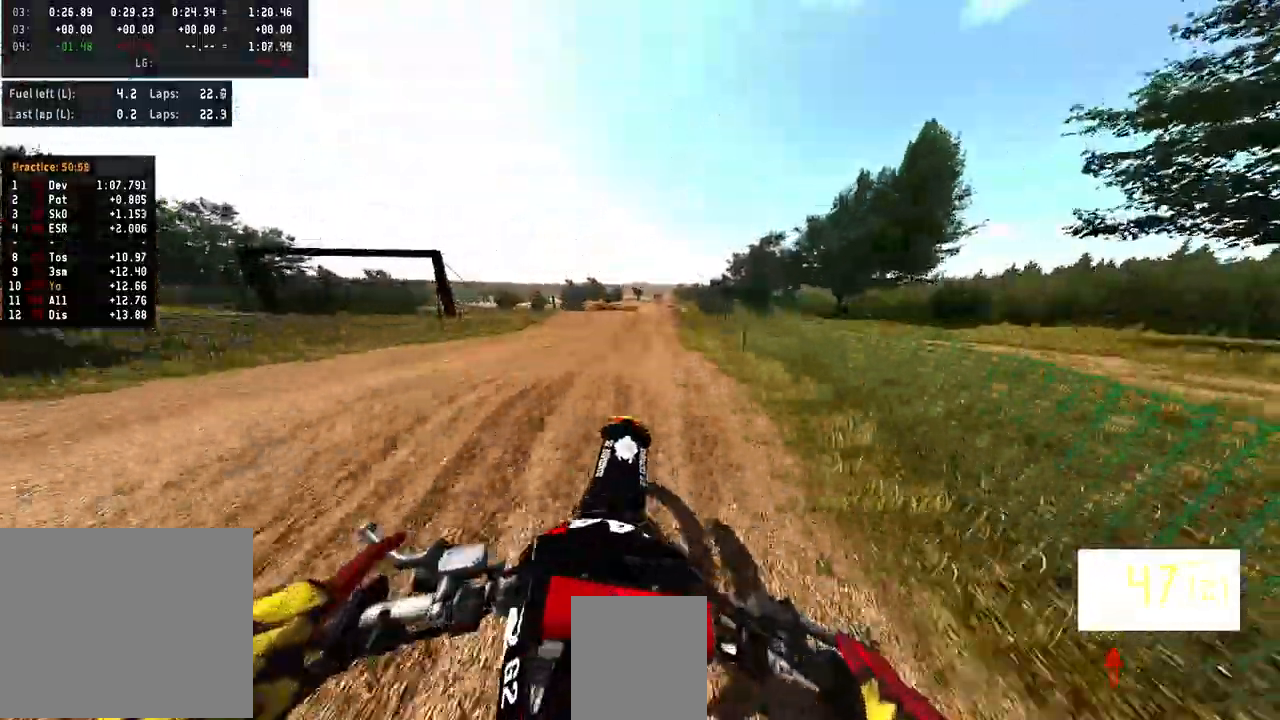
{"buttons": ["R2"], "left_stick": "center", "right_stick": "center", "events": [[333, "right_stick", "center"]]}
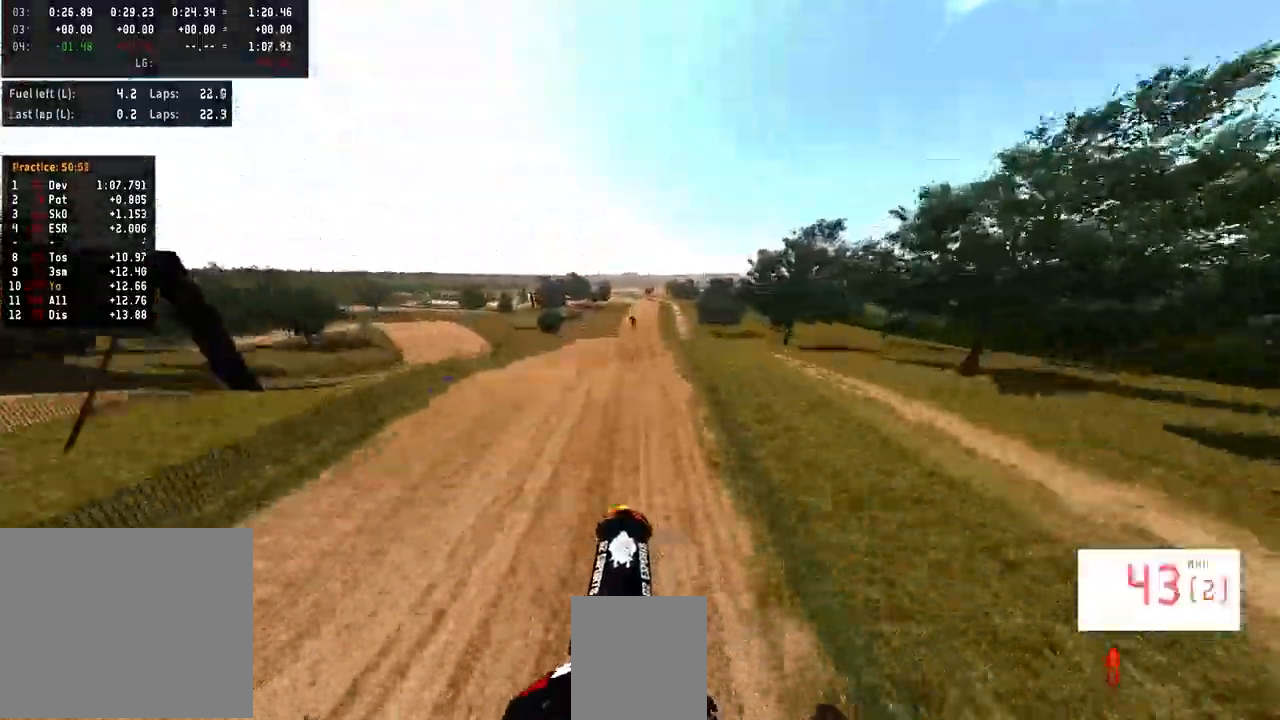
{"buttons": ["R2"], "left_stick": "center", "right_stick": "center", "events": []}
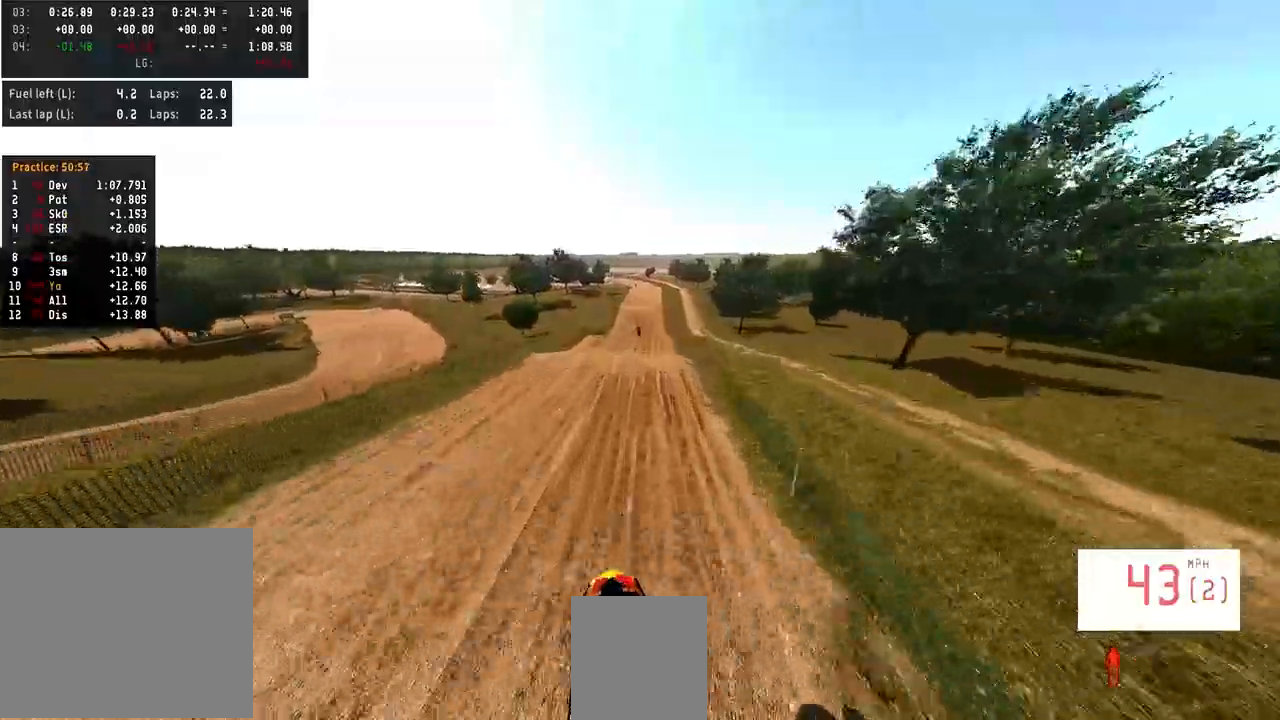
{"buttons": ["R2"], "left_stick": "center", "right_stick": "down", "events": [[33, "right_stick", "up"], [233, "R2", "up"], [233, "right_stick", "center"], [500, "R2", "down"], [500, "right_stick", "down"]]}
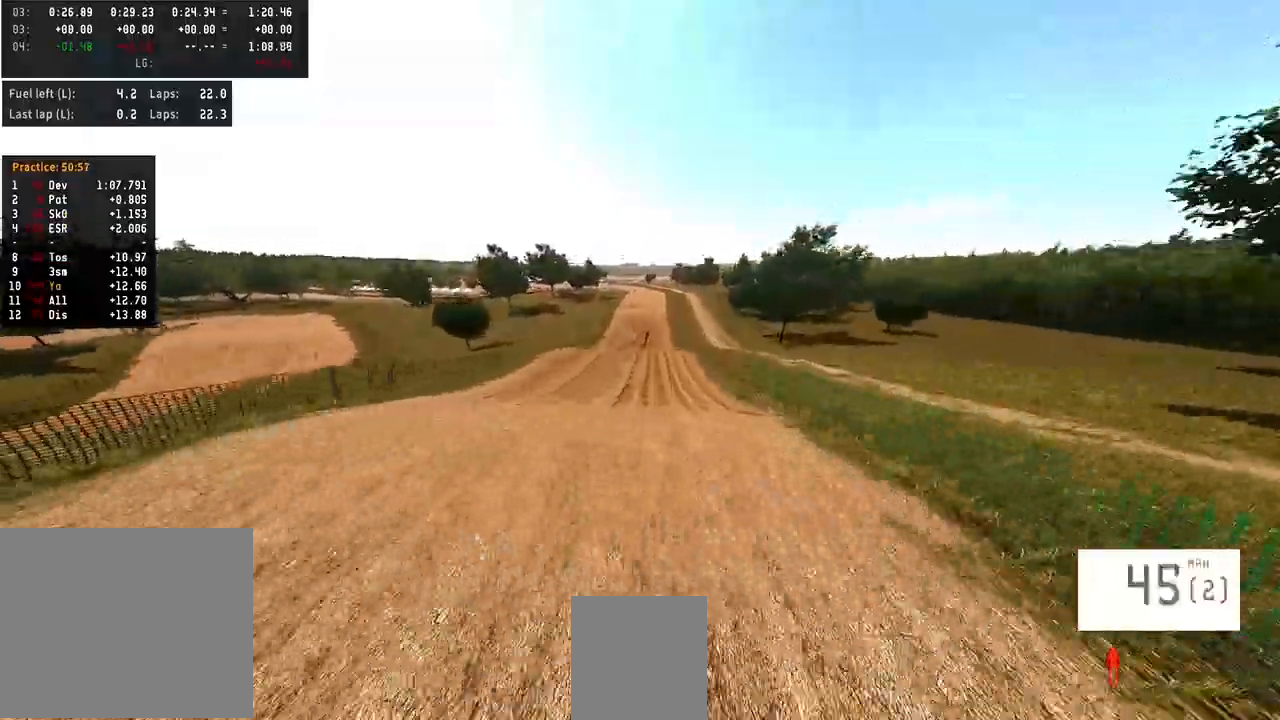
{"buttons": [], "left_stick": "center", "right_stick": "center", "events": [[467, "right_stick", "center"], [500, "R2", "up"]]}
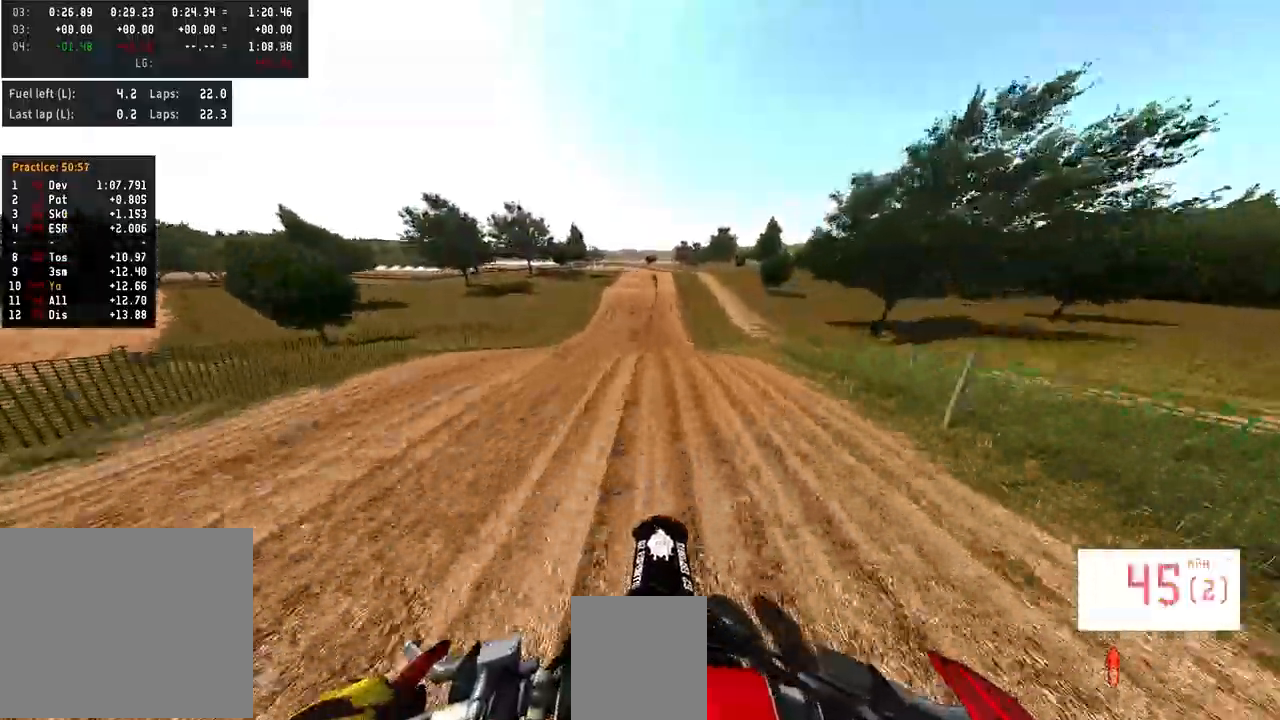
{"buttons": ["R2"], "left_stick": "left", "right_stick": "up", "events": [[267, "R2", "down"], [400, "right_stick", "up"], [467, "left_stick", "left"]]}
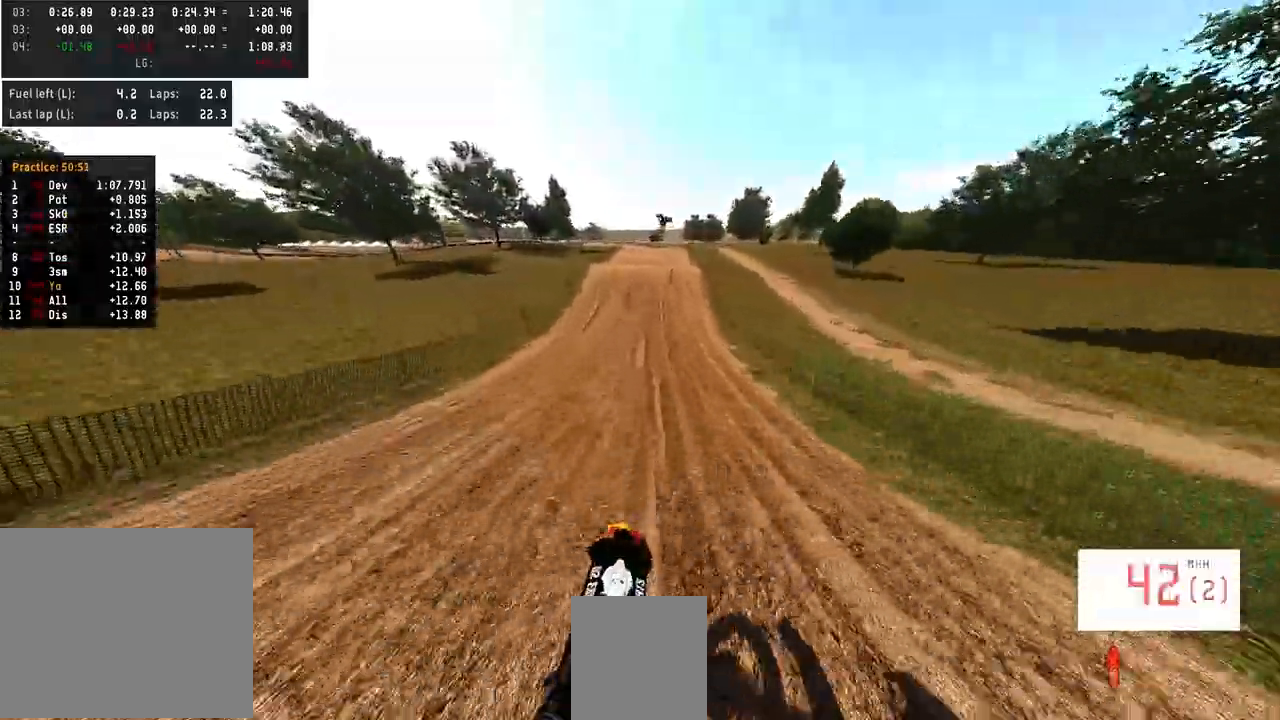
{"buttons": ["R2"], "left_stick": "center", "right_stick": "center", "events": [[67, "left_stick", "center"], [300, "right_stick", "center"]]}
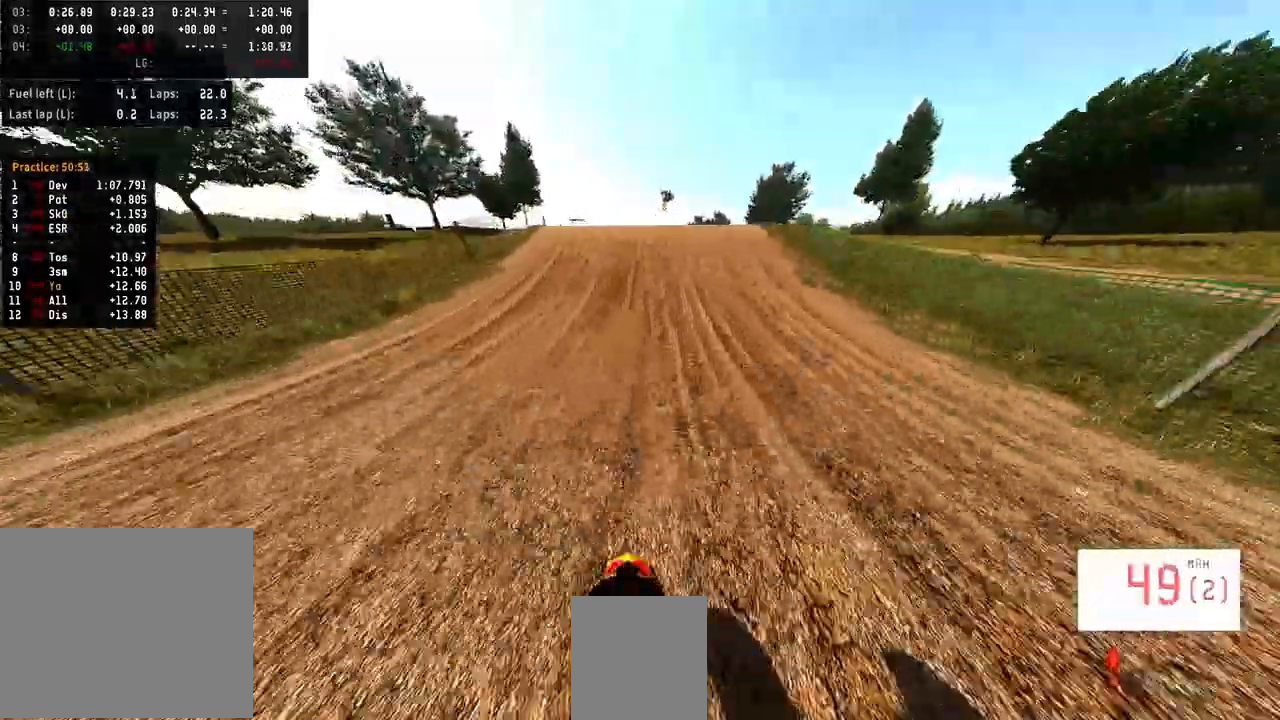
{"buttons": ["R2"], "left_stick": "center", "right_stick": "center", "events": []}
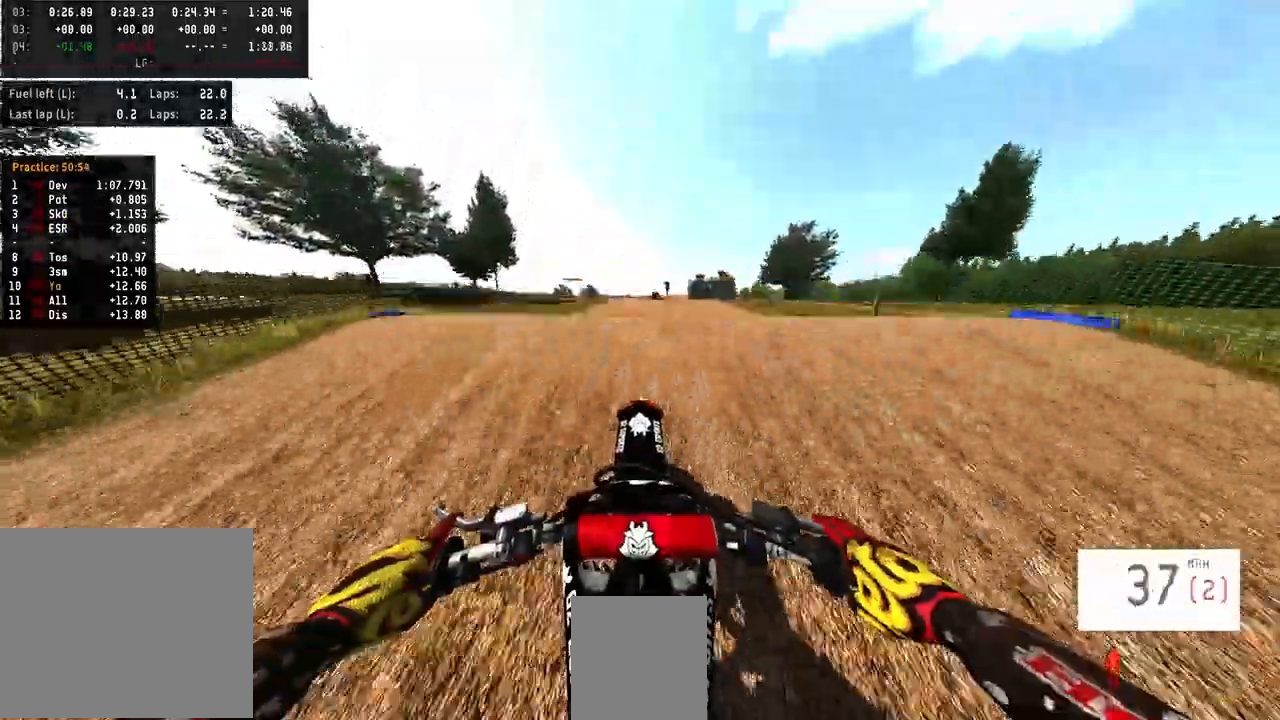
{"buttons": [], "left_stick": "center", "right_stick": "up", "events": [[133, "right_stick", "up"], [500, "R2", "up"]]}
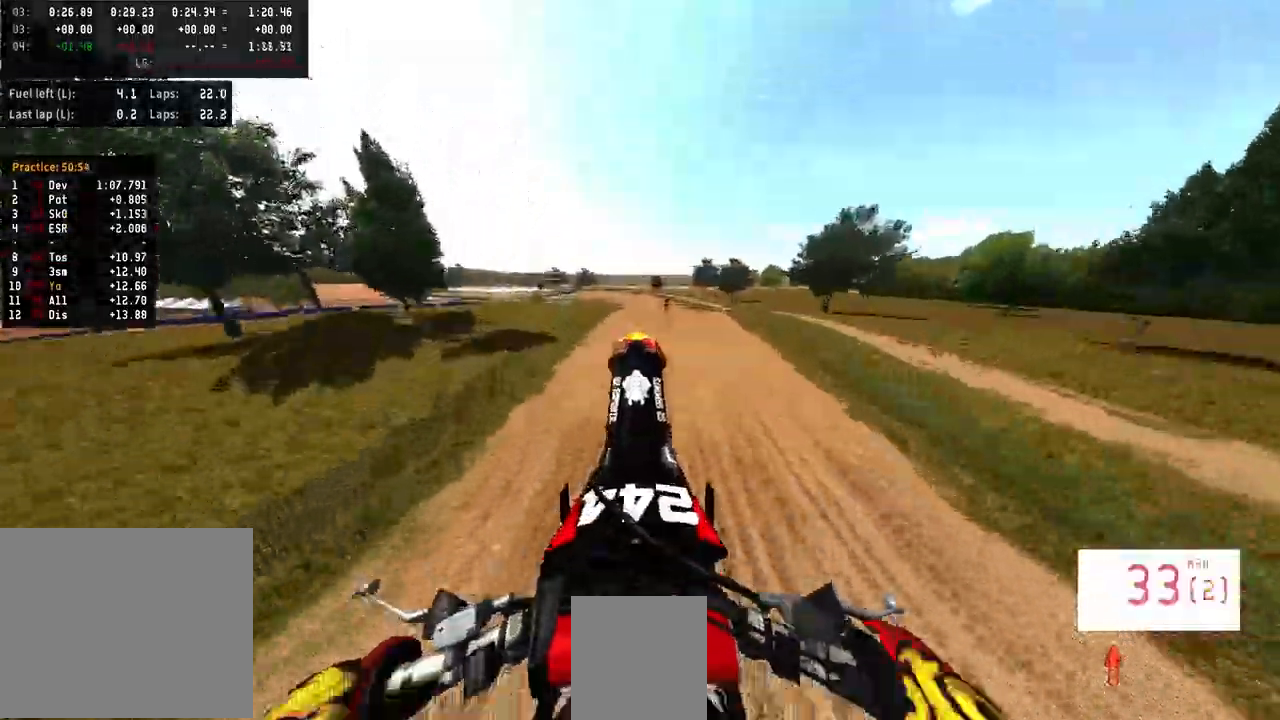
{"buttons": [], "left_stick": "center", "right_stick": "center", "events": [[300, "right_stick", "center"]]}
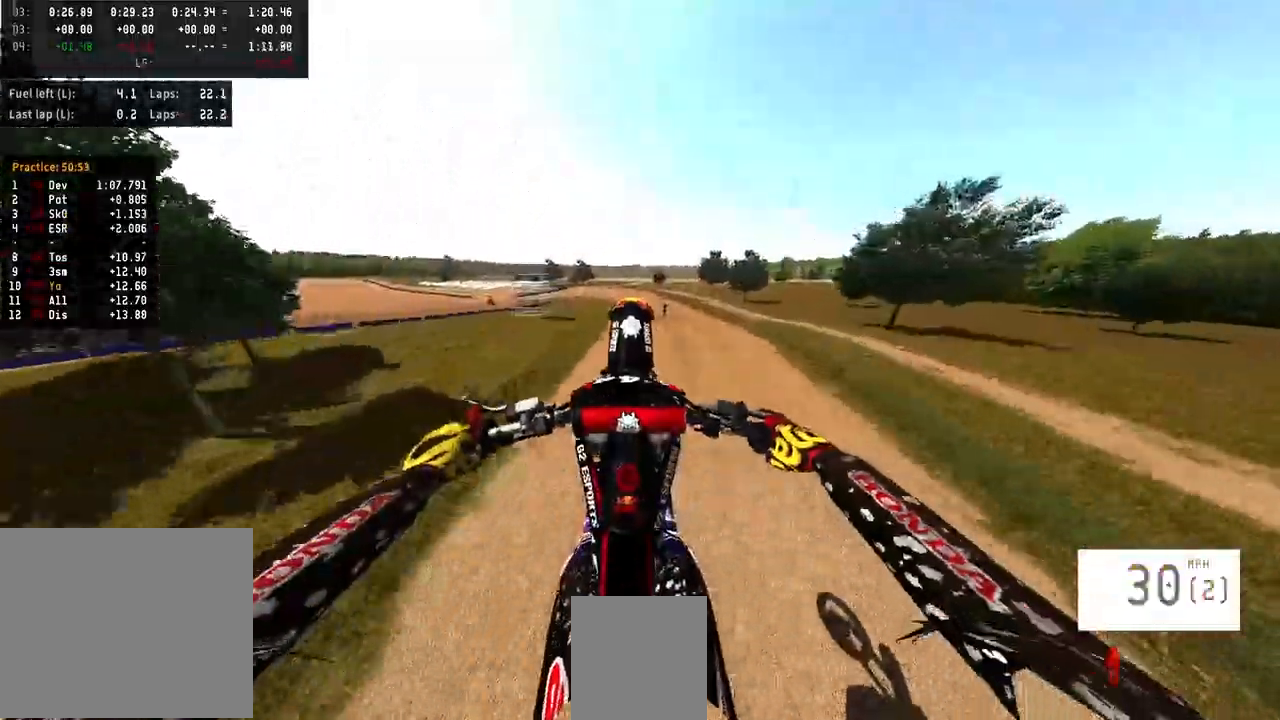
{"buttons": [], "left_stick": "center", "right_stick": "up", "events": [[167, "right_stick", "up"]]}
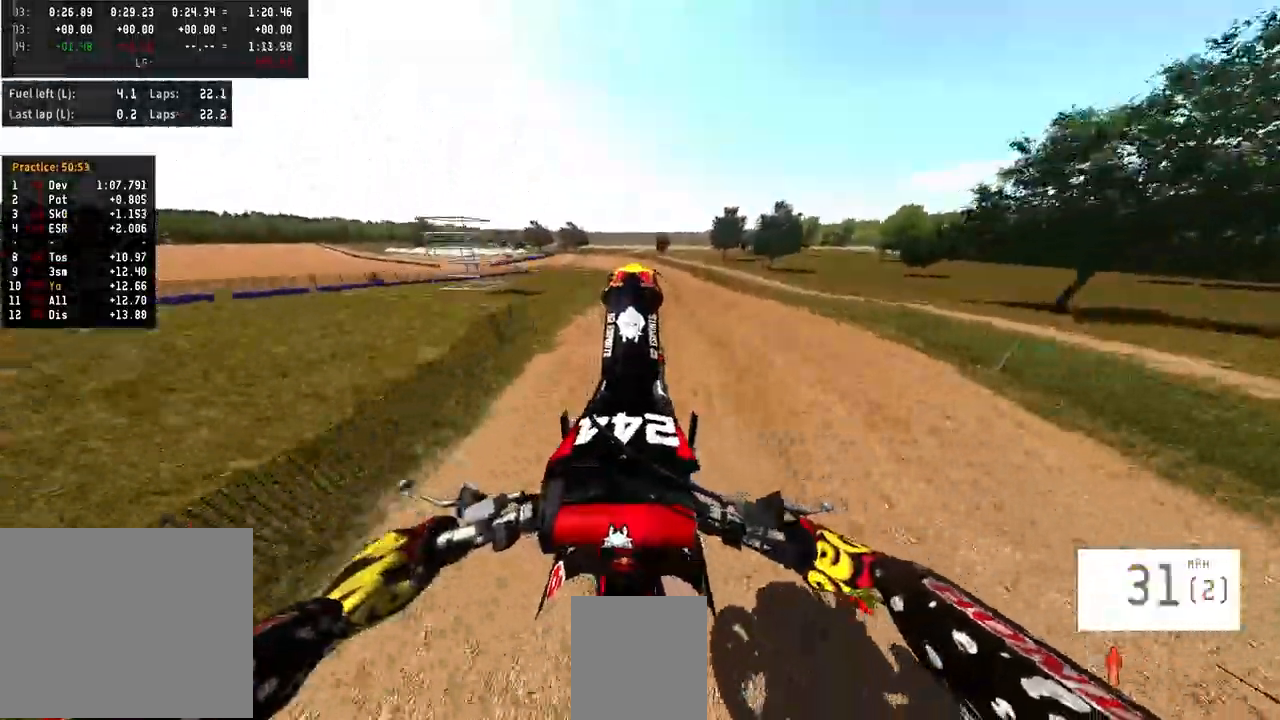
{"buttons": ["R2"], "left_stick": "center", "right_stick": "center", "events": [[67, "right_stick", "center"], [200, "R2", "down"]]}
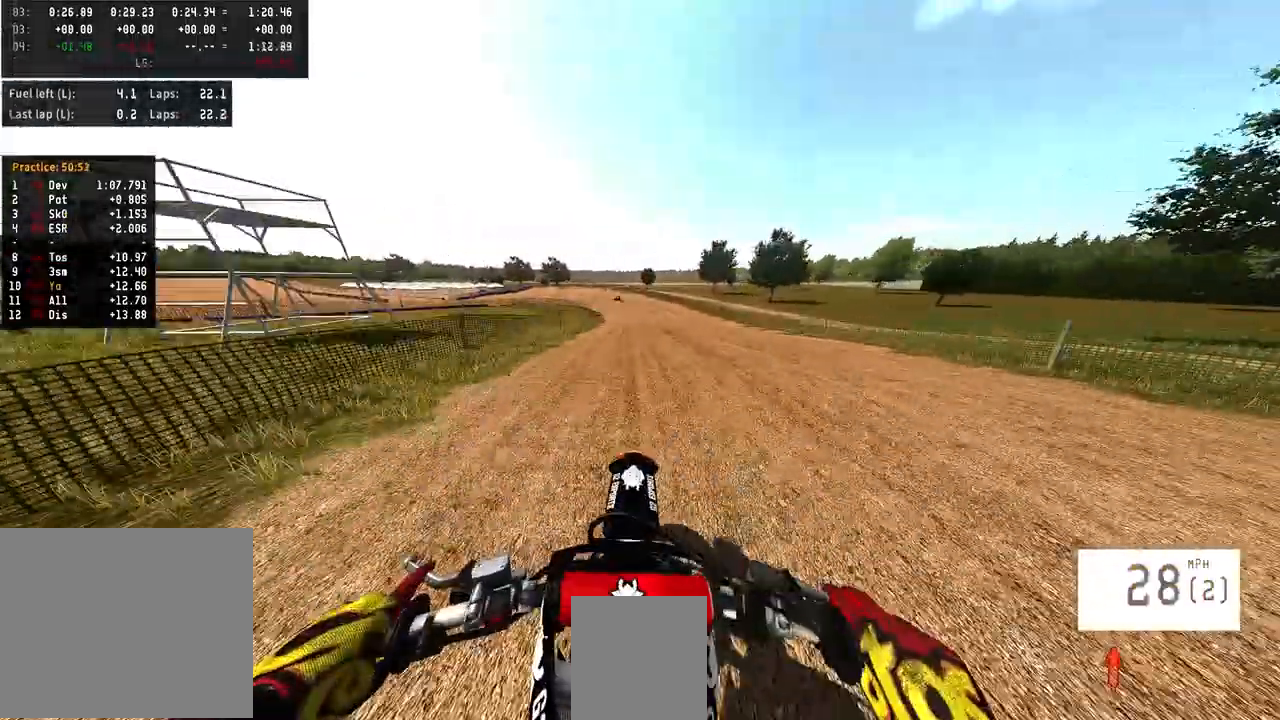
{"buttons": ["R2", "R3"], "left_stick": "right", "right_stick": "center", "events": [[67, "R2", "up"], [133, "right_stick", "down"], [167, "R2", "down"], [233, "left_stick", "right"], [433, "right_stick", "center"], [500, "R3", "down"]]}
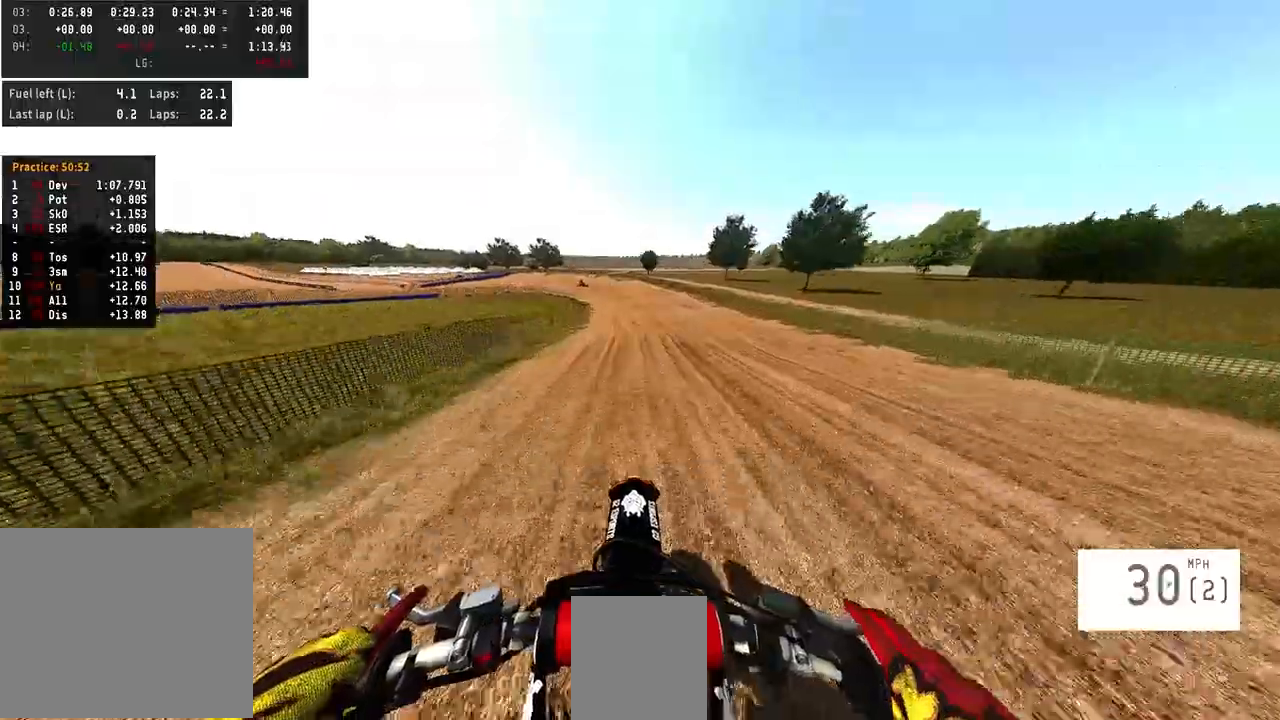
{"buttons": ["R2"], "left_stick": "center", "right_stick": "center", "events": [[67, "left_stick", "center"], [133, "R3", "up"], [233, "left_stick", "up-right"], [333, "left_stick", "center"]]}
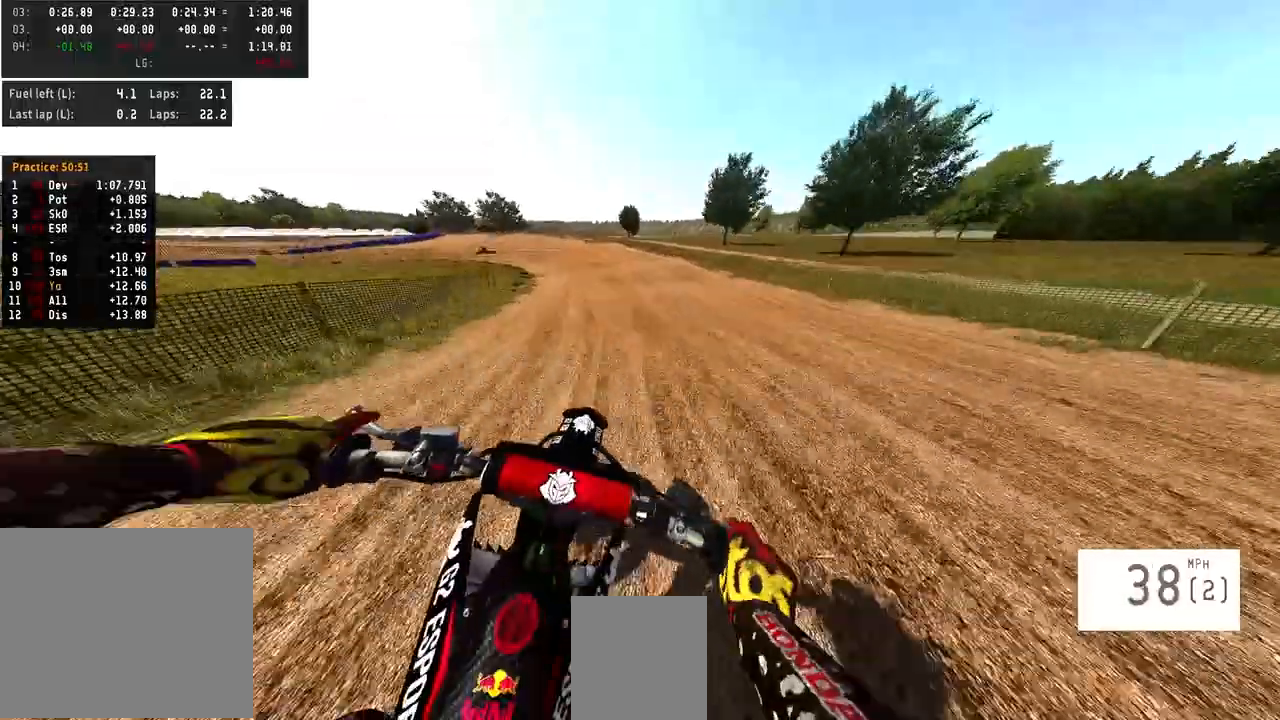
{"buttons": ["R2"], "left_stick": "center", "right_stick": "center", "events": []}
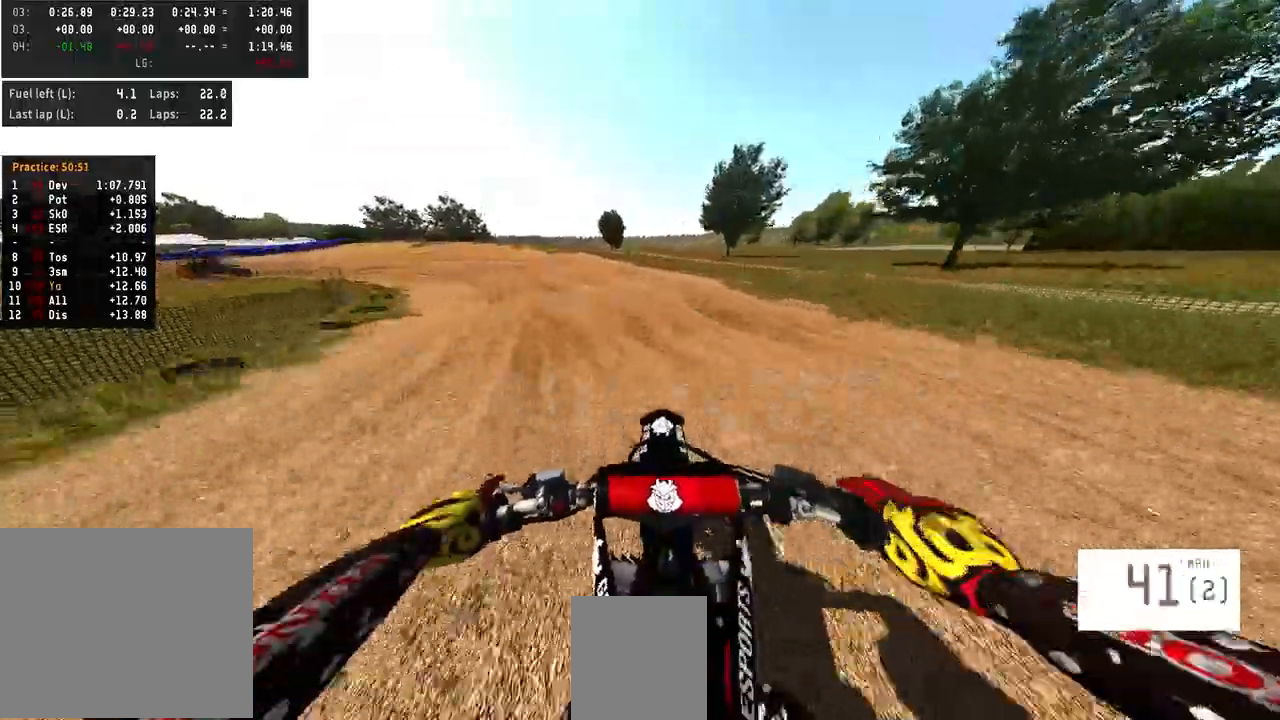
{"buttons": ["R2"], "left_stick": "left", "right_stick": "center", "events": [[300, "left_stick", "left"]]}
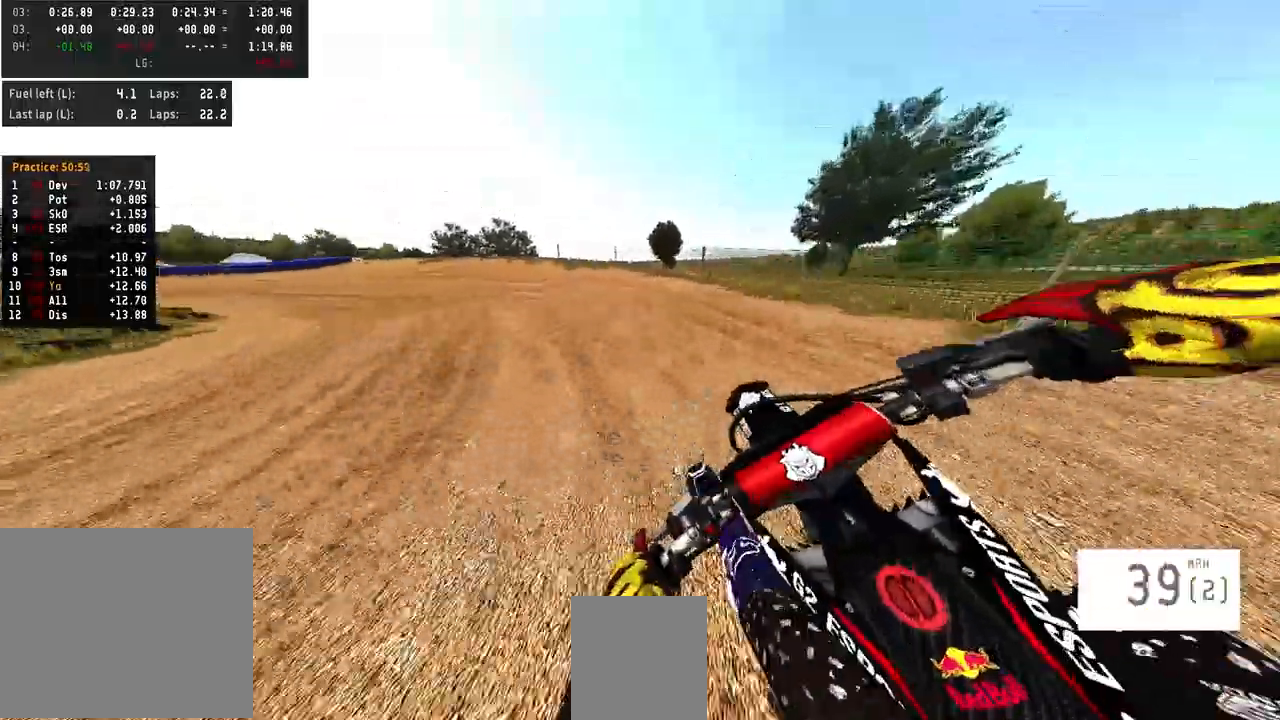
{"buttons": [], "left_stick": "left", "right_stick": "center"}
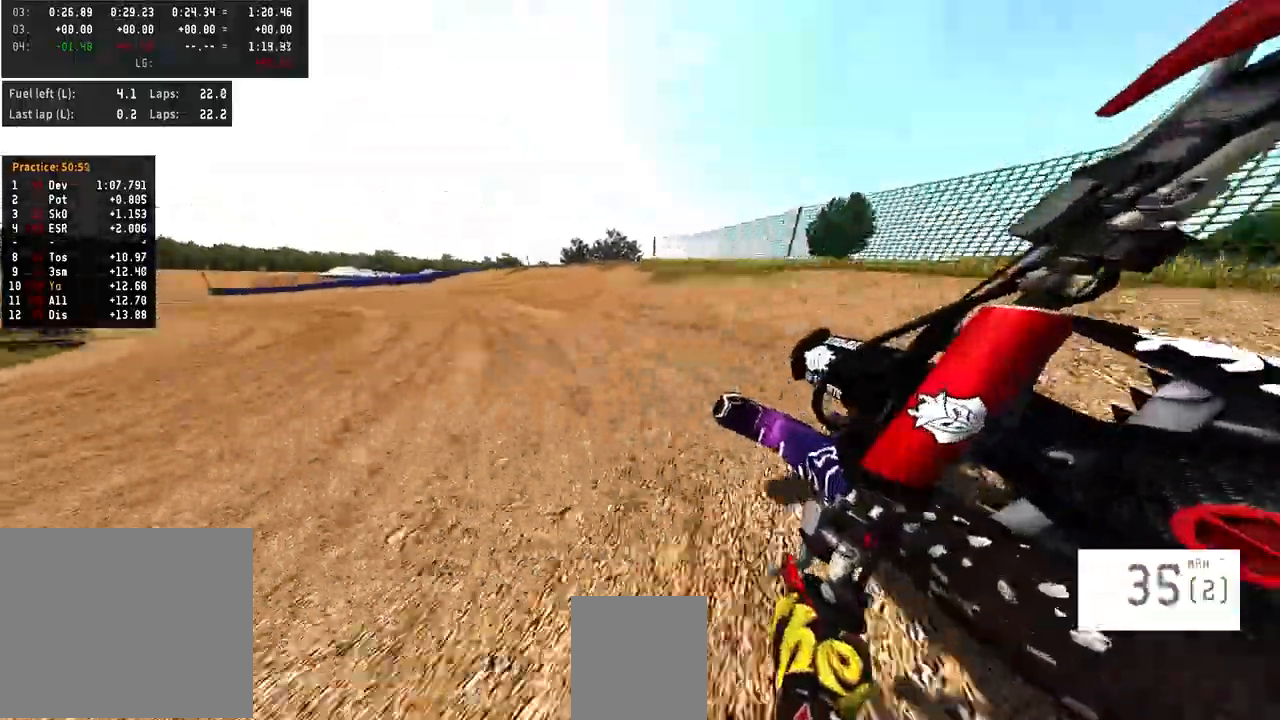
{"buttons": ["R2"], "left_stick": "left", "right_stick": "center", "events": [[67, "R2", "down"]]}
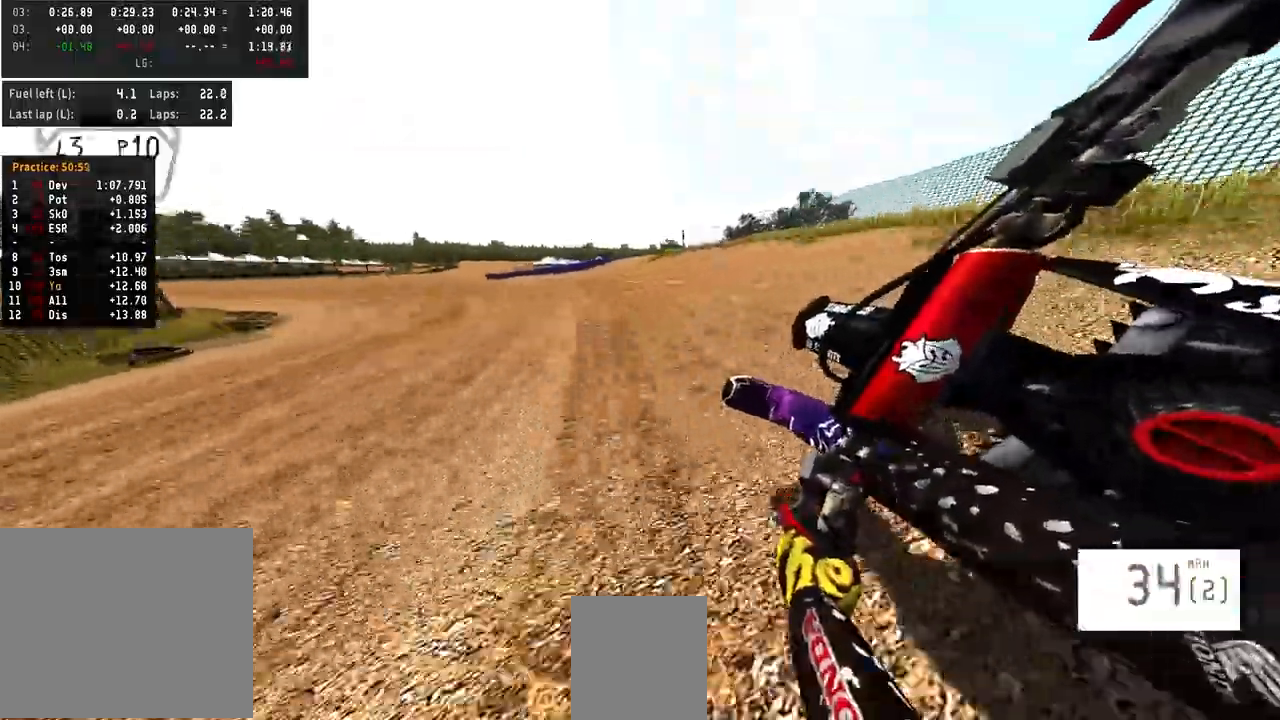
{"buttons": ["R2"], "left_stick": "left", "right_stick": "center", "events": []}
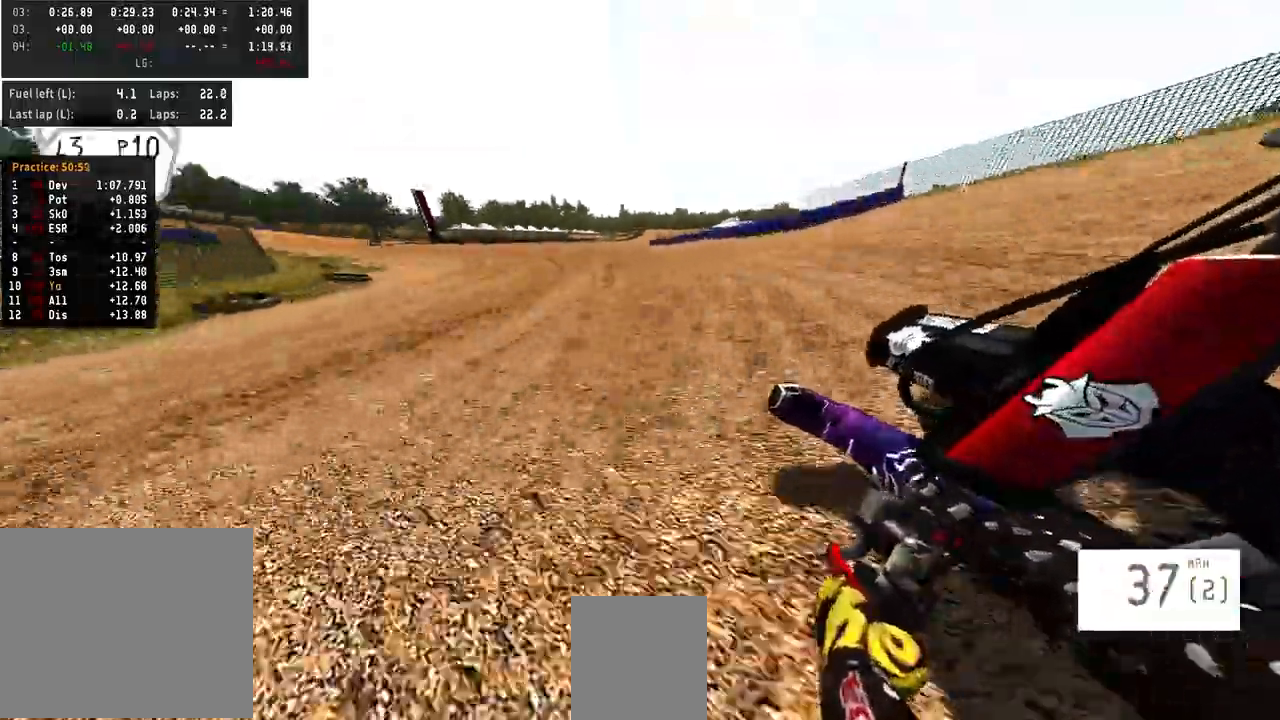
{"buttons": ["R2"], "left_stick": "left", "right_stick": "center", "events": []}
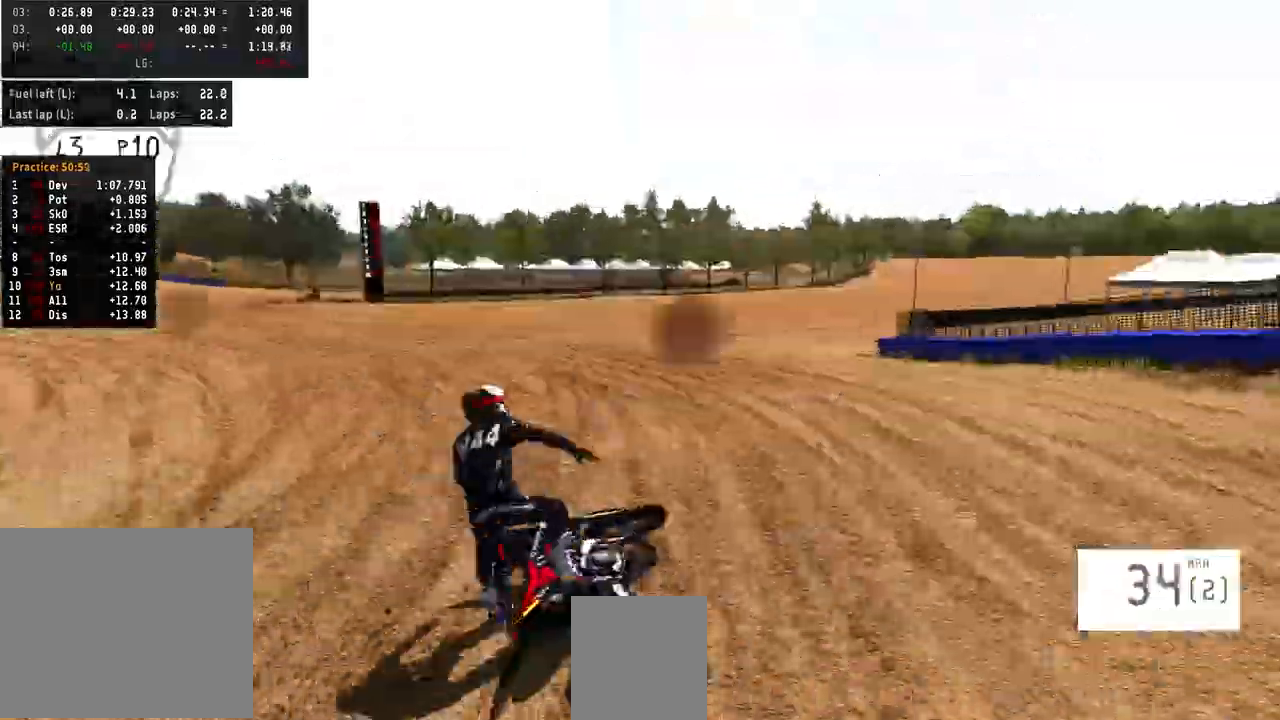
{"buttons": [], "left_stick": "left", "right_stick": "center", "events": [[267, "R2", "up"]]}
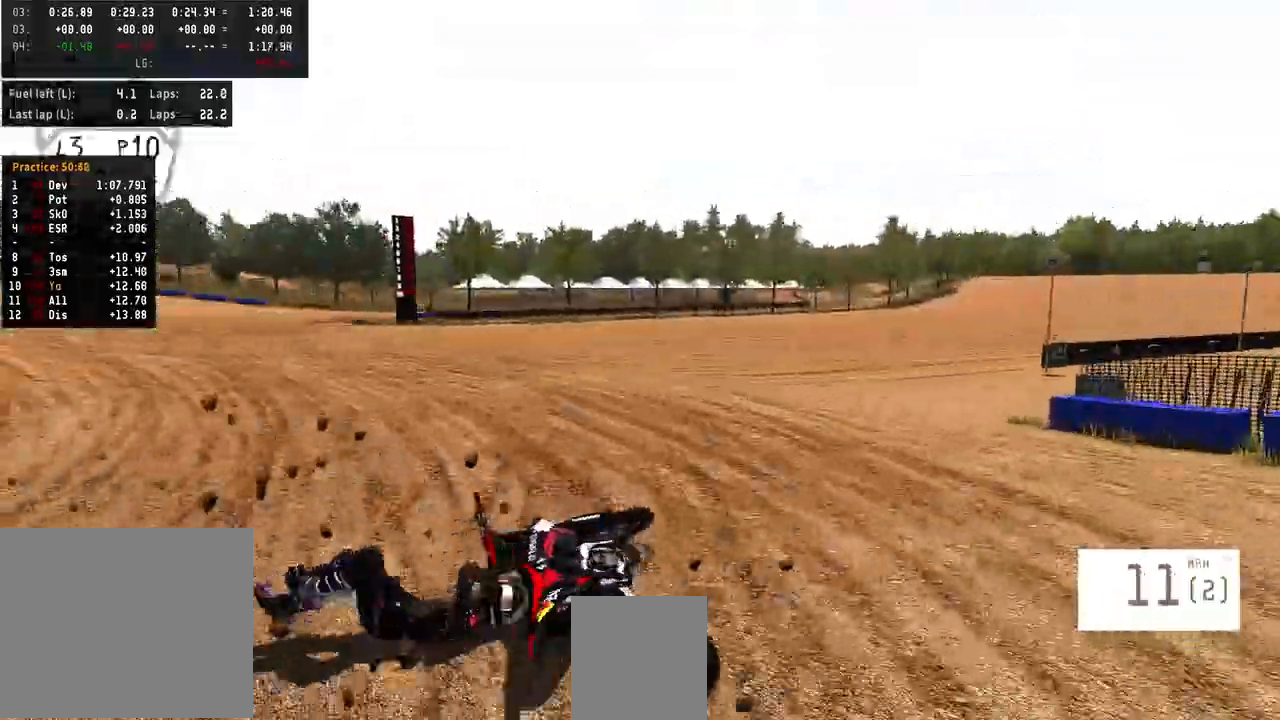
{"buttons": [], "left_stick": "center", "right_stick": "center", "events": [[333, "SELECT", "down"], [400, "SELECT", "up"], [400, "left_stick", "center"]]}
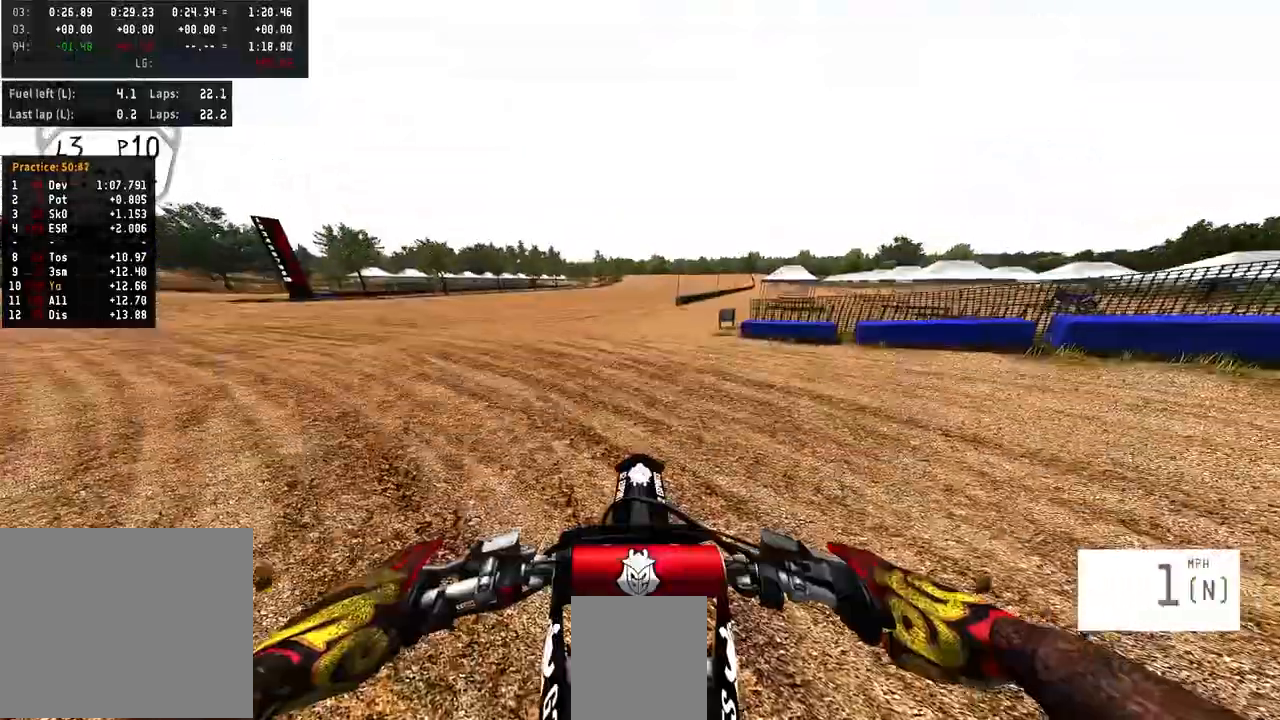
{"buttons": ["R2"], "left_stick": "left", "right_stick": "up", "events": [[33, "SQUARE", "down"], [67, "R2", "down"], [133, "SQUARE", "up"], [233, "left_stick", "left"], [233, "right_stick", "up"], [367, "R2", "up"], [433, "R2", "down"]]}
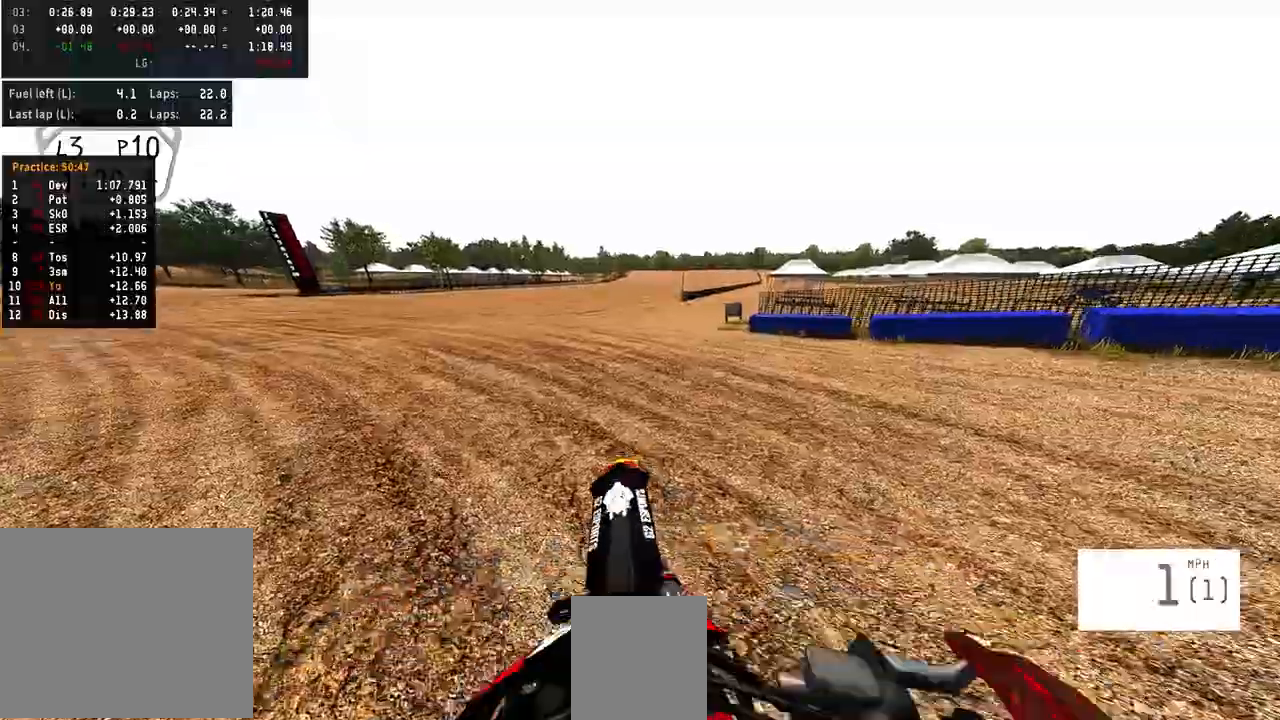
{"buttons": ["R2"], "left_stick": "left", "right_stick": "up", "events": []}
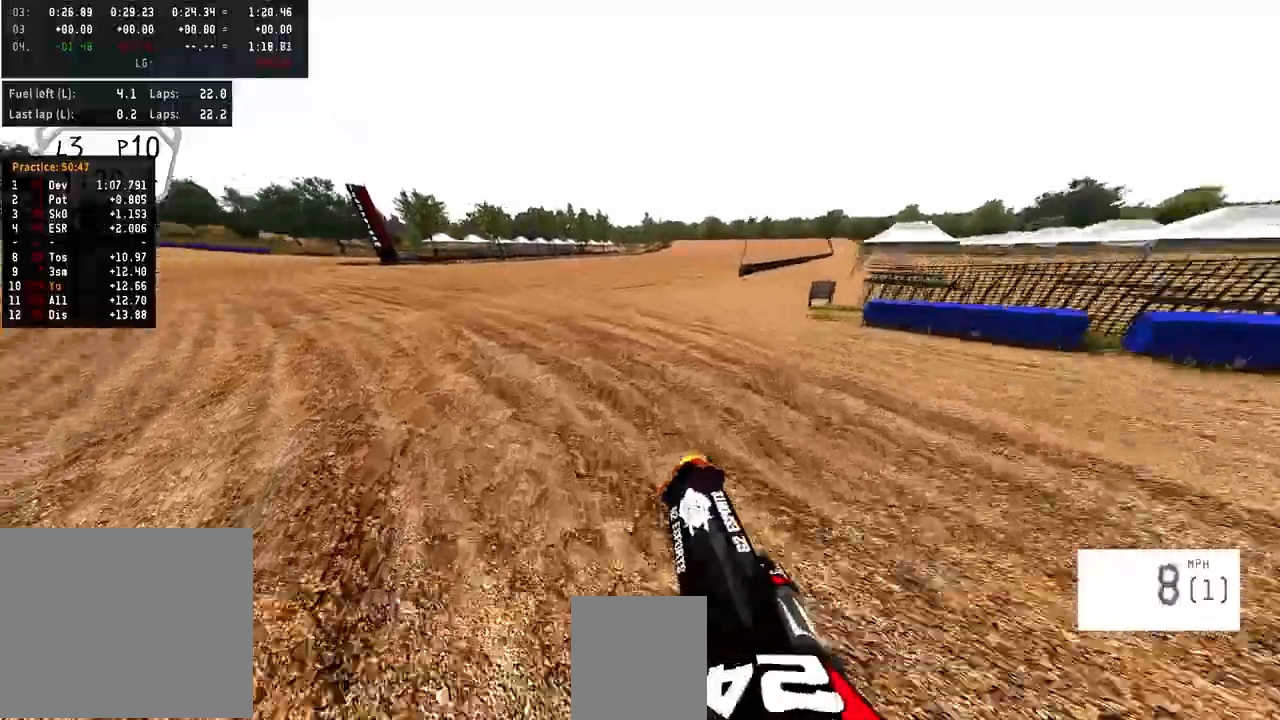
{"buttons": ["R2"], "left_stick": "left", "right_stick": "up", "events": []}